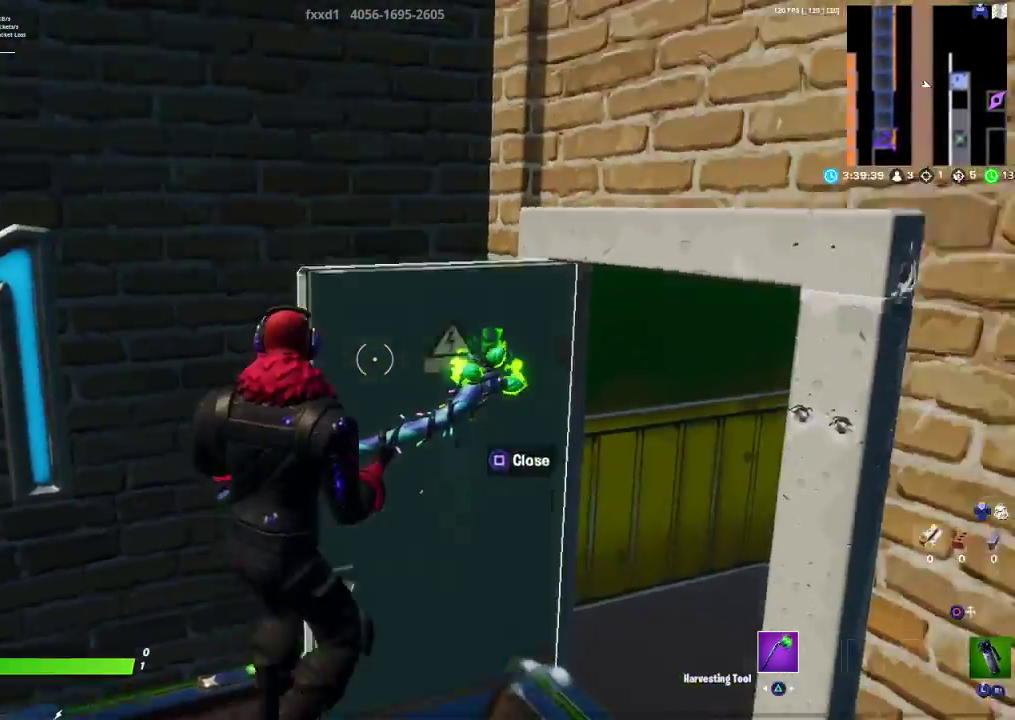
Gameplay with a controller (PlayStation layout); each line is a JSON object with the inputs held at the frame after it. "events" lists button and stick changes between this image and that frame as [ms after this image, input, new state], when the widget could be followed in between.
{"buttons": [], "left_stick": "center", "right_stick": "right", "events": [[67, "CROSS", "up"], [150, "left_stick", "up"], [367, "right_stick", "right"], [483, "left_stick", "center"]]}
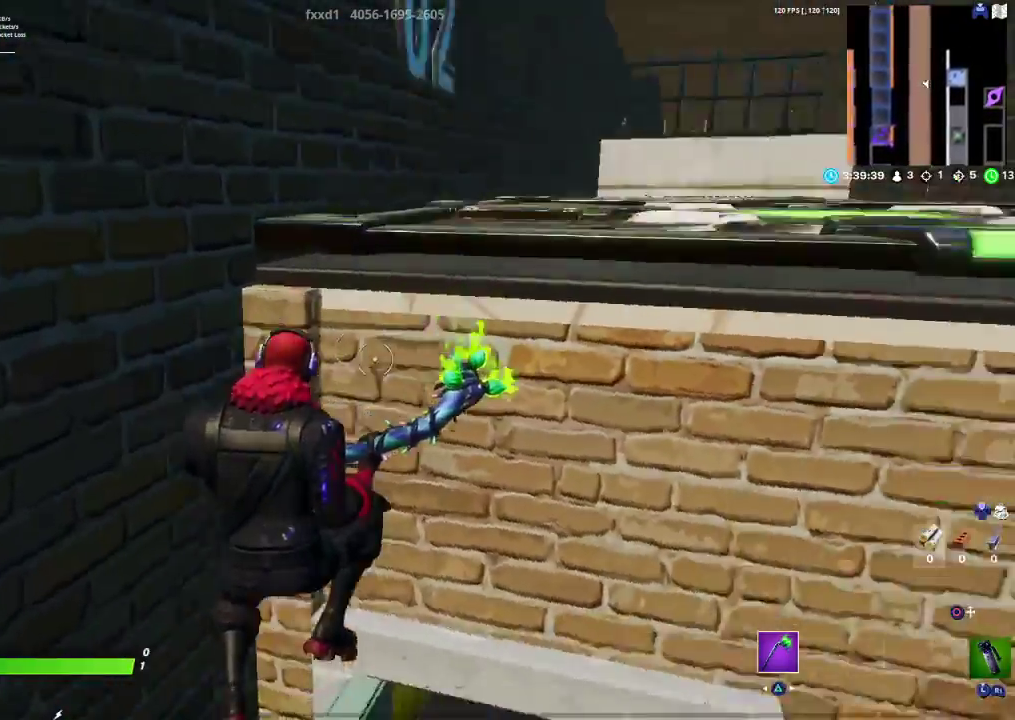
{"buttons": [], "left_stick": "up", "right_stick": "center", "events": [[17, "left_stick", "right"], [67, "right_stick", "center"], [150, "CROSS", "down"], [250, "left_stick", "up-right"], [383, "CROSS", "up"], [483, "left_stick", "up"]]}
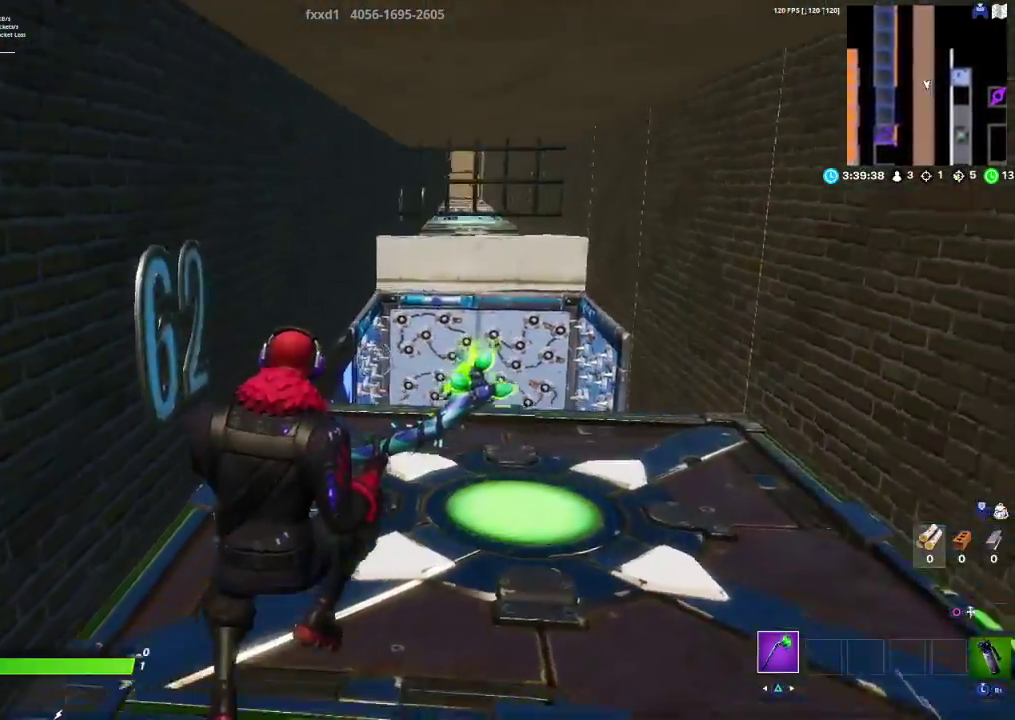
{"buttons": [], "left_stick": "up", "right_stick": "center", "events": [[200, "right_stick", "down"], [333, "right_stick", "center"]]}
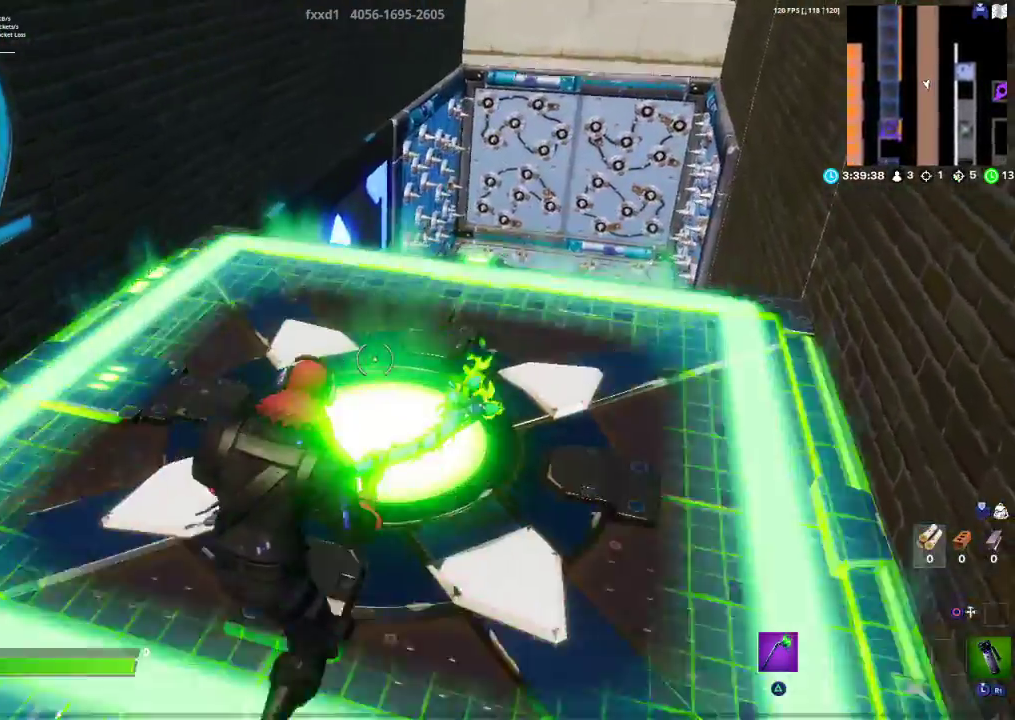
{"buttons": [], "left_stick": "up", "right_stick": "down", "events": [[450, "right_stick", "down"]]}
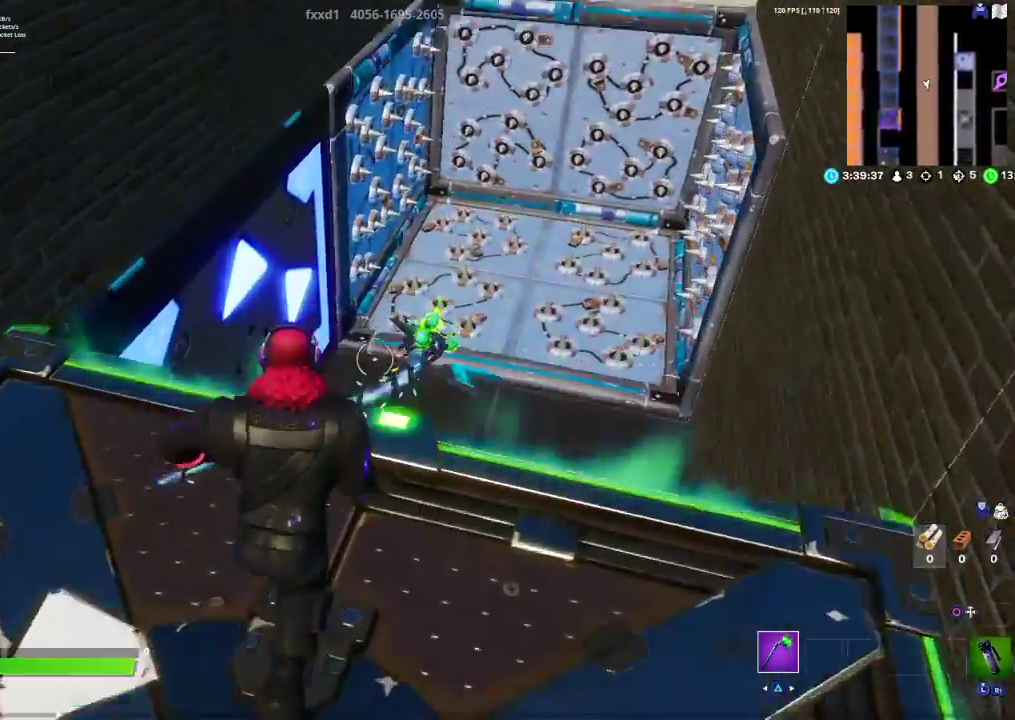
{"buttons": [], "left_stick": "up-right", "right_stick": "center", "events": [[67, "right_stick", "center"], [167, "CROSS", "down"], [233, "left_stick", "up-right"], [300, "CROSS", "up"]]}
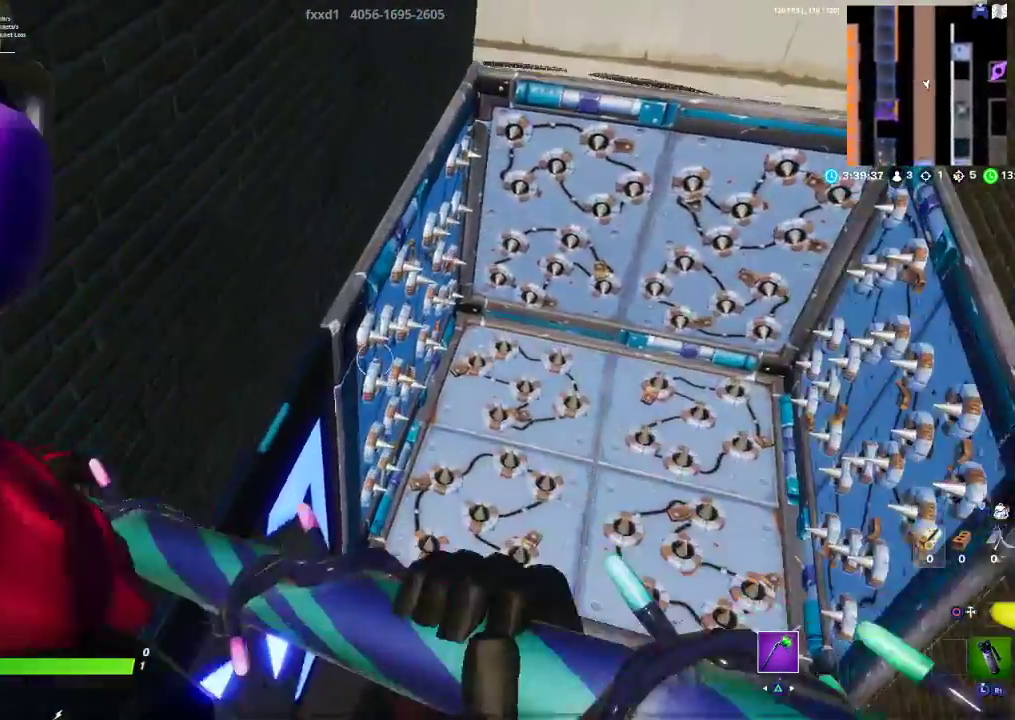
{"buttons": [], "left_stick": "up", "right_stick": "up-right", "events": [[33, "left_stick", "up"], [333, "right_stick", "up"], [500, "right_stick", "up-right"]]}
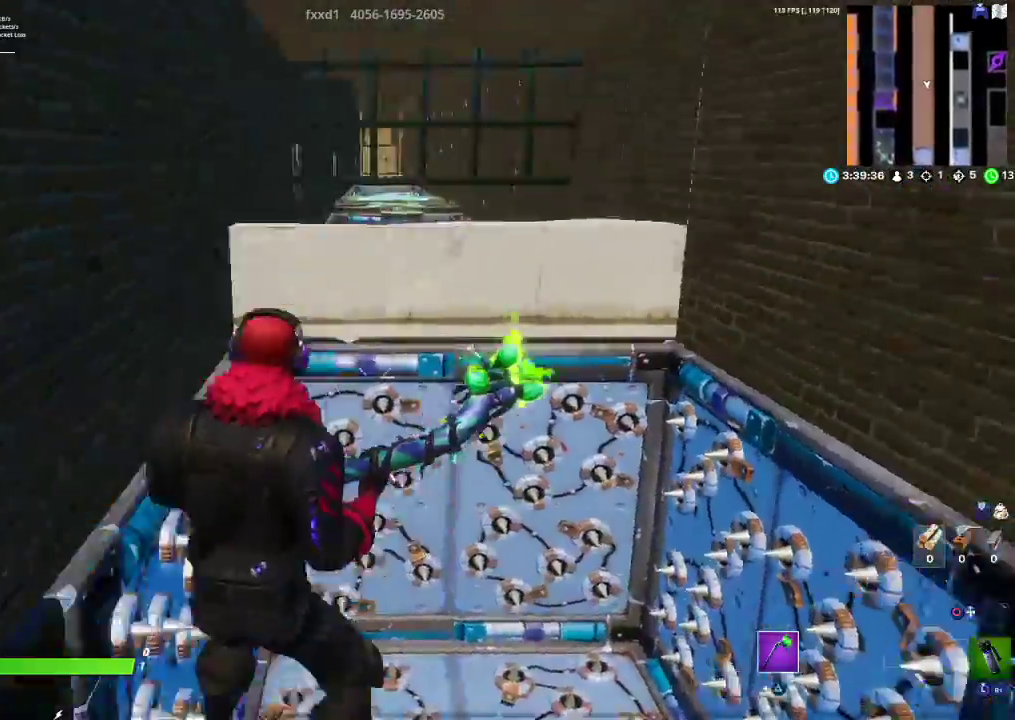
{"buttons": [], "left_stick": "up", "right_stick": "center", "events": [[233, "right_stick", "center"]]}
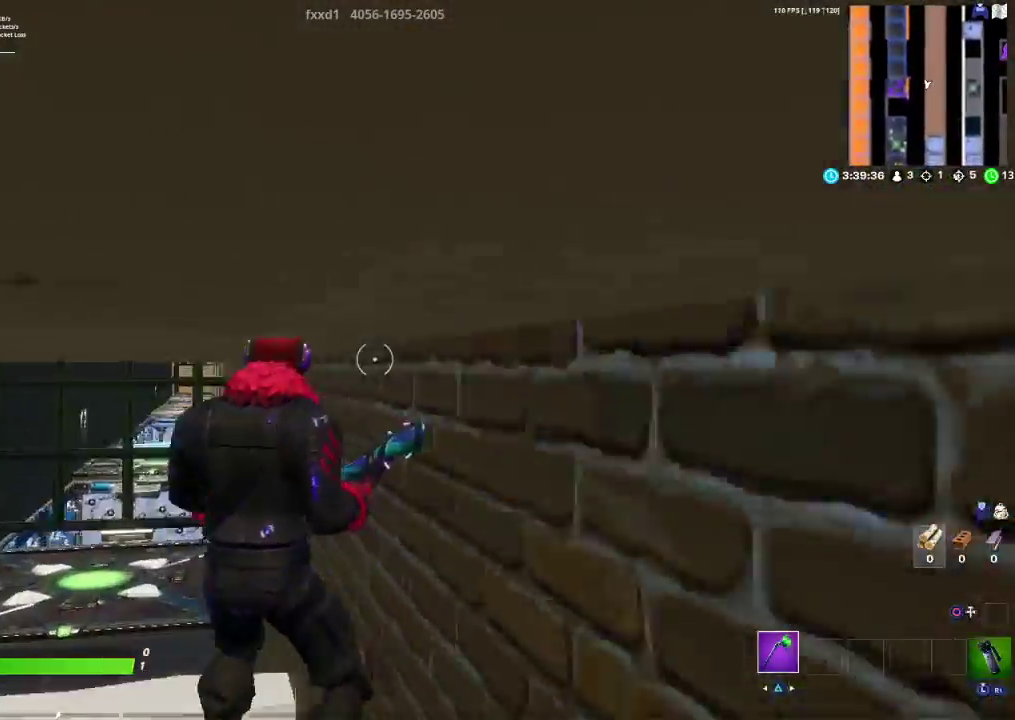
{"buttons": [], "left_stick": "up", "right_stick": "center", "events": []}
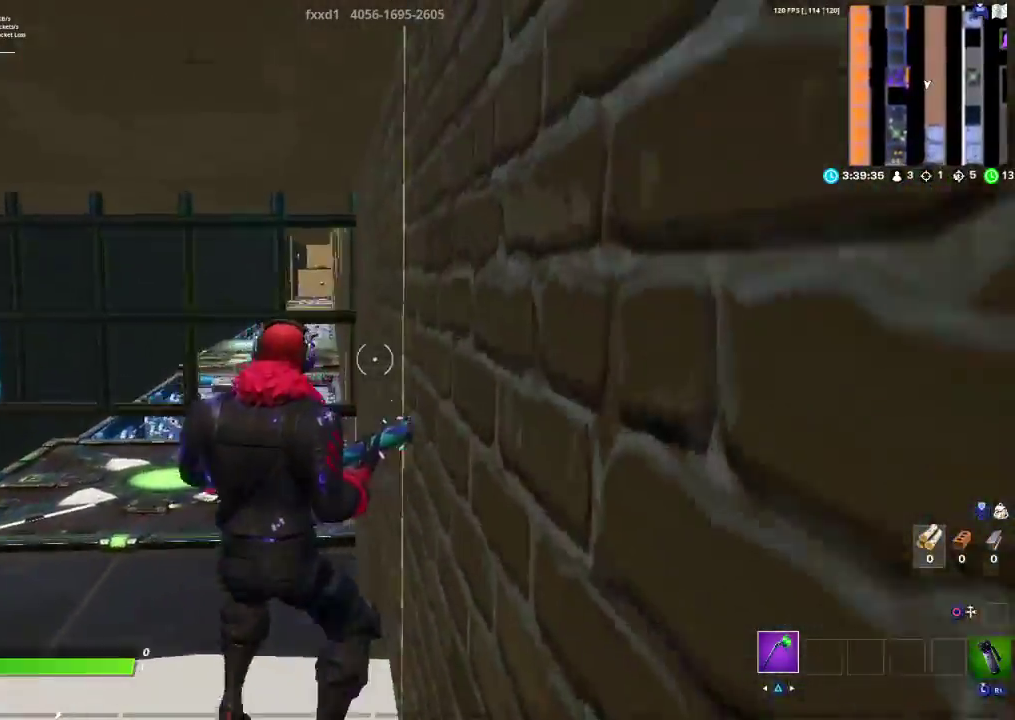
{"buttons": [], "left_stick": "up", "right_stick": "center", "events": []}
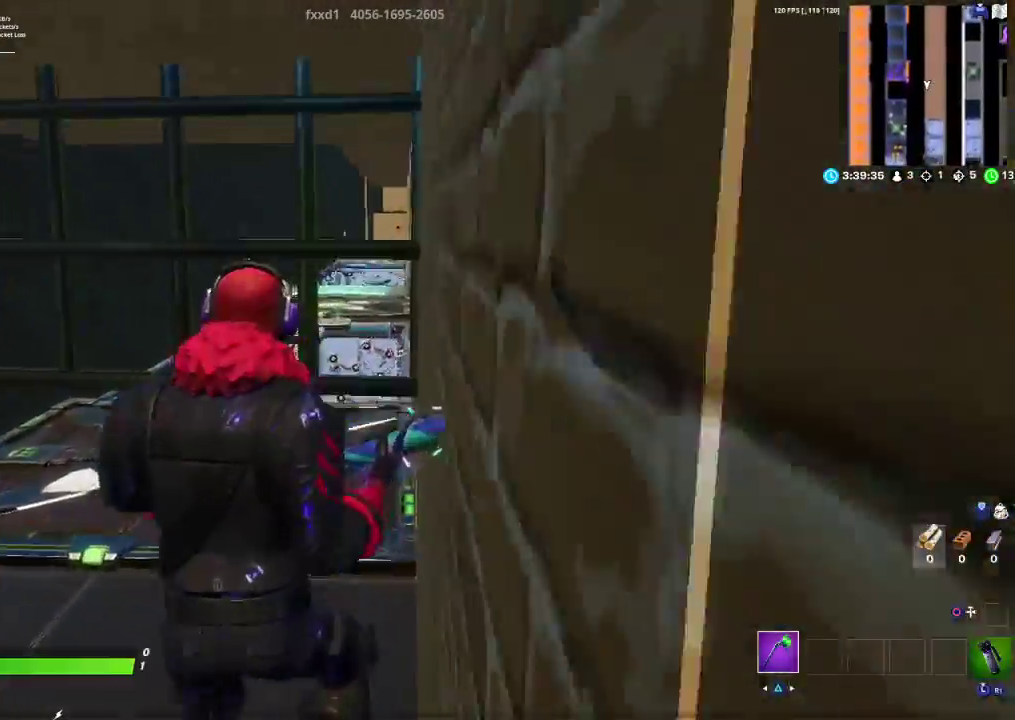
{"buttons": [], "left_stick": "up", "right_stick": "center", "events": [[133, "R3", "down"], [200, "R3", "up"]]}
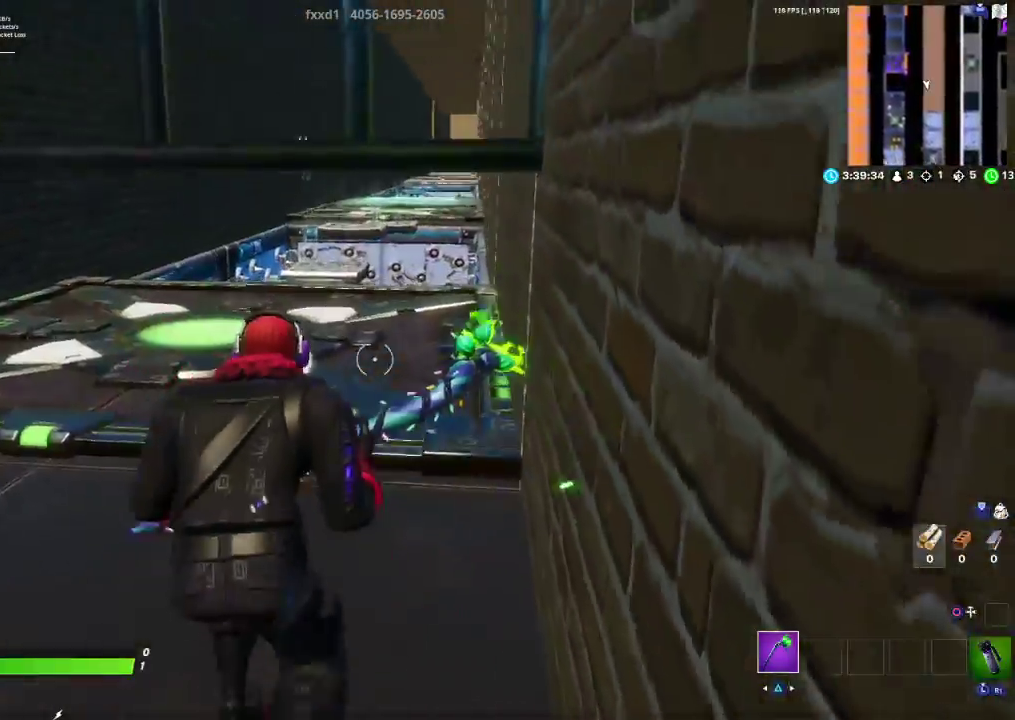
{"buttons": [], "left_stick": "up", "right_stick": "center", "events": [[417, "R3", "down"], [500, "R3", "up"]]}
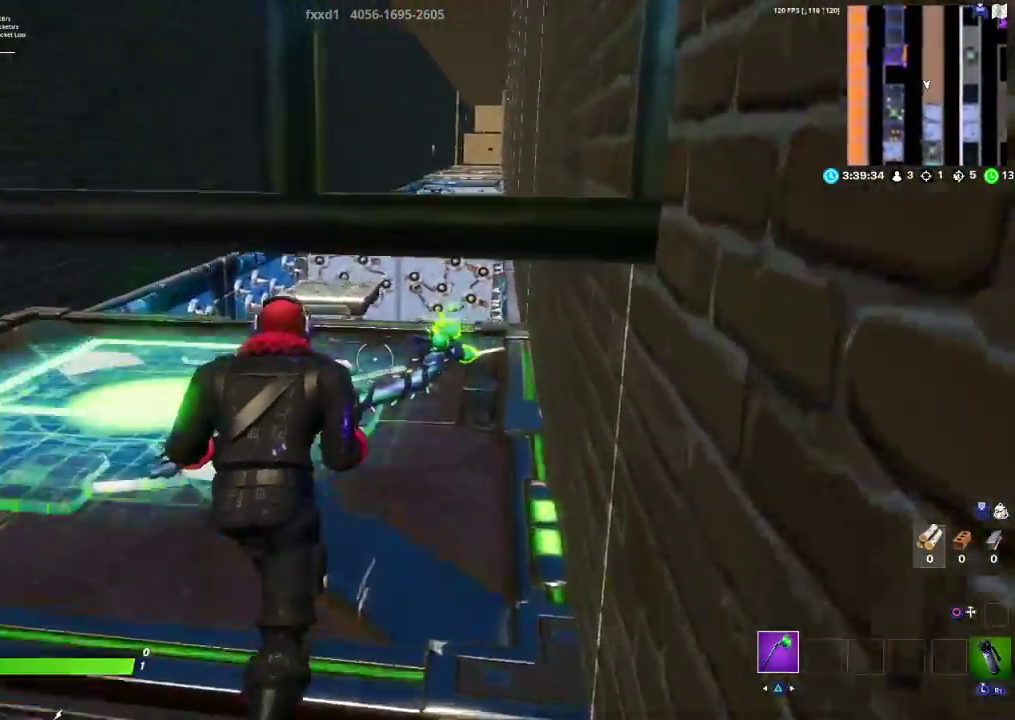
{"buttons": [], "left_stick": "up", "right_stick": "center", "events": []}
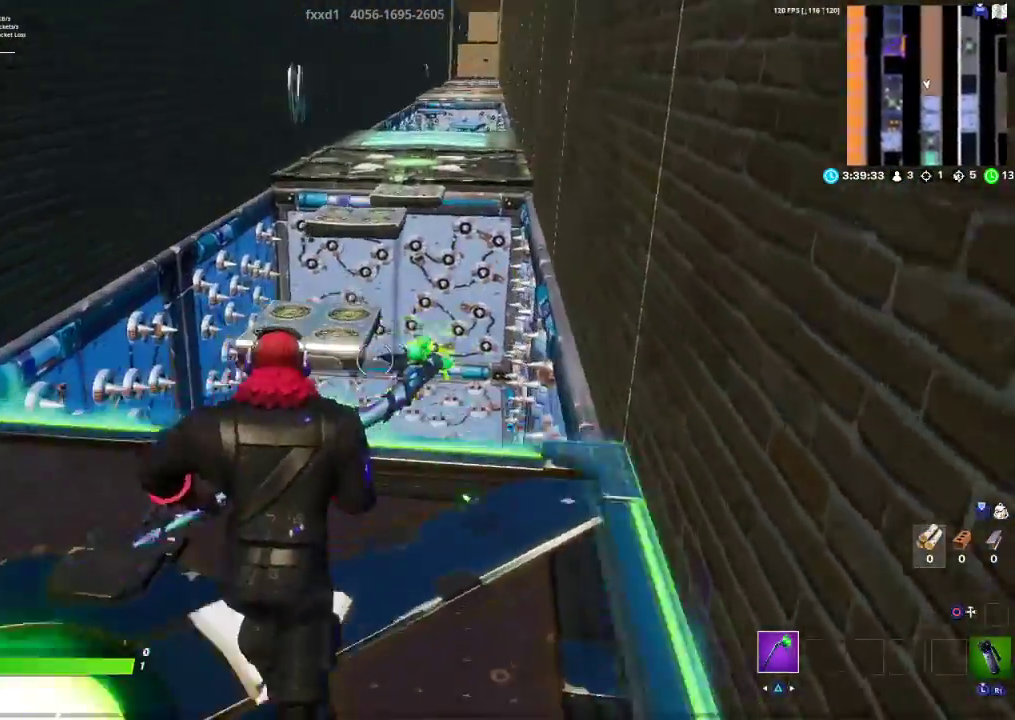
{"buttons": [], "left_stick": "up", "right_stick": "center", "events": [[217, "CROSS", "down"], [367, "CROSS", "up"]]}
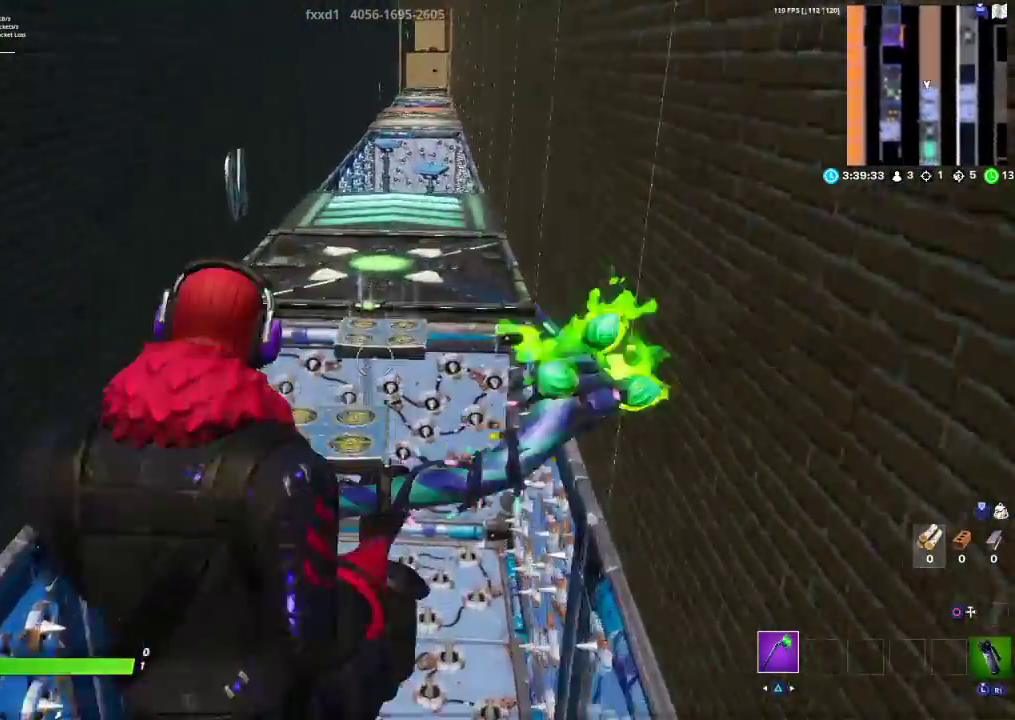
{"buttons": [], "left_stick": "up", "right_stick": "center", "events": [[100, "left_stick", "center"], [117, "right_stick", "down"], [167, "left_stick", "down-right"], [350, "left_stick", "center"], [400, "right_stick", "center"], [433, "left_stick", "up"]]}
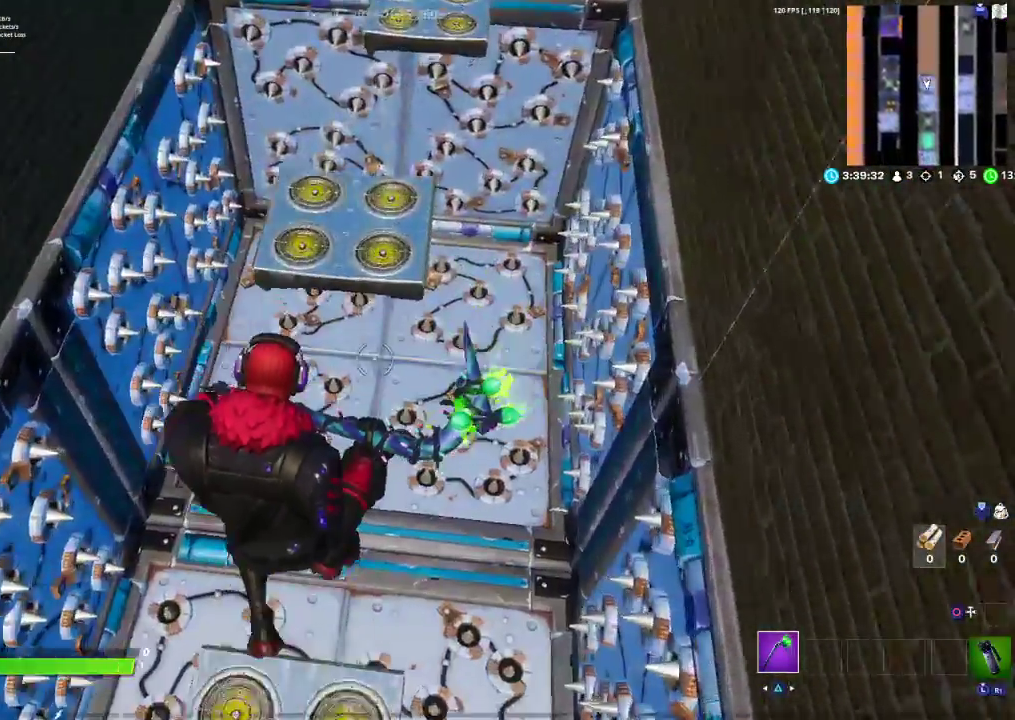
{"buttons": [], "left_stick": "center", "right_stick": "up", "events": [[400, "right_stick", "up"], [483, "left_stick", "center"]]}
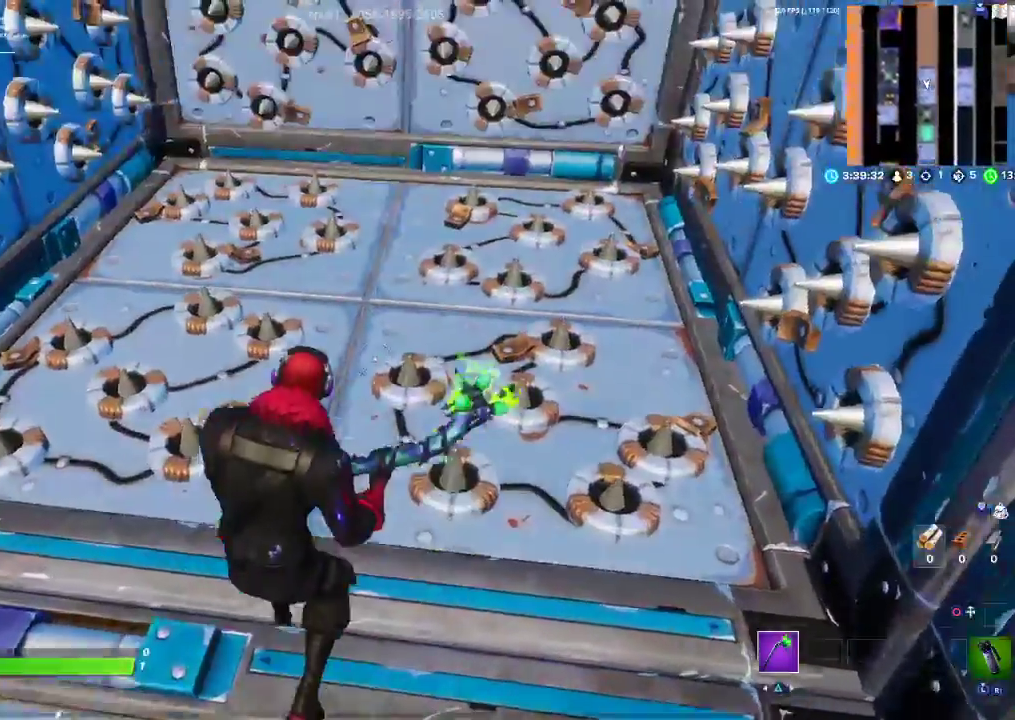
{"buttons": [], "left_stick": "center", "right_stick": "center", "events": [[17, "right_stick", "center"], [50, "CROSS", "down"], [233, "CROSS", "up"]]}
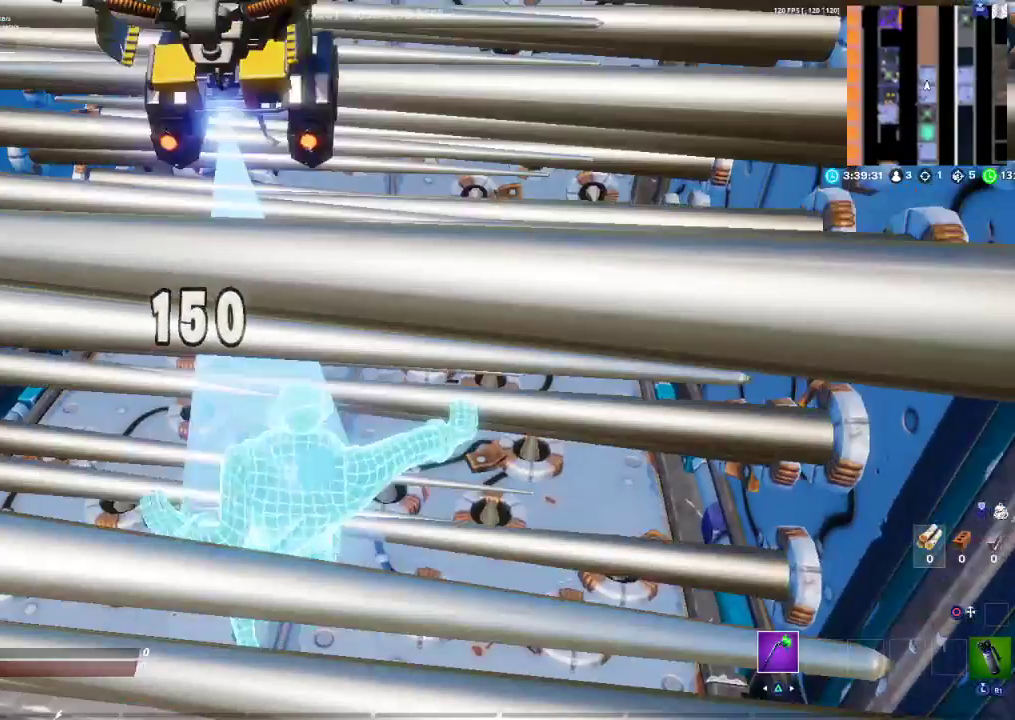
{"buttons": [], "left_stick": "center", "right_stick": "center", "events": []}
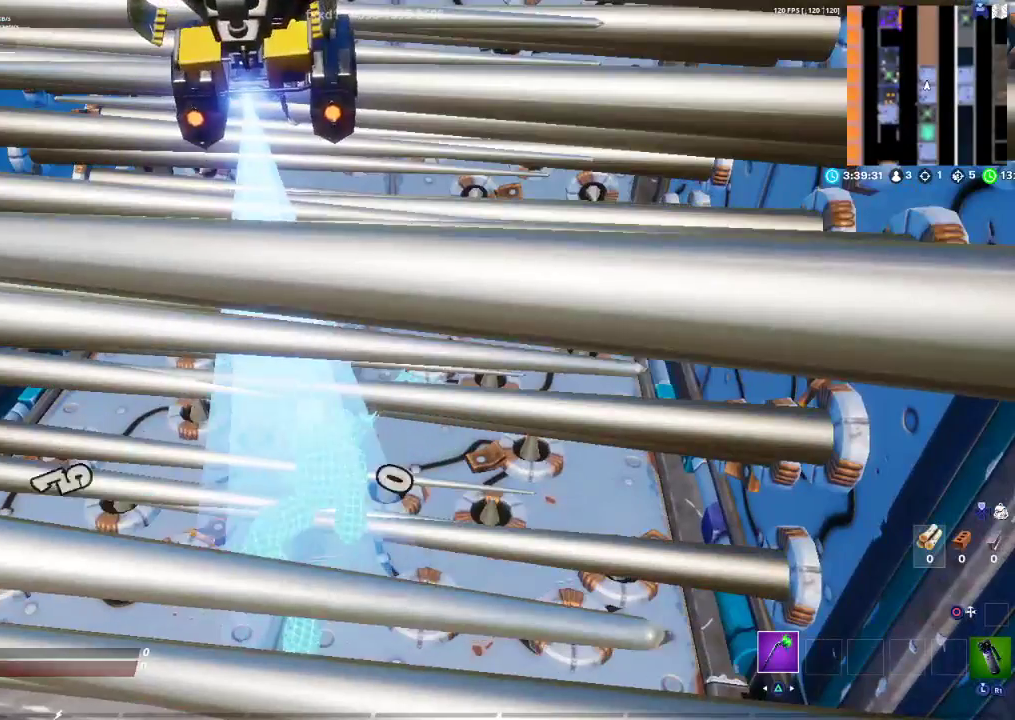
{"buttons": [], "left_stick": "center", "right_stick": "center", "events": []}
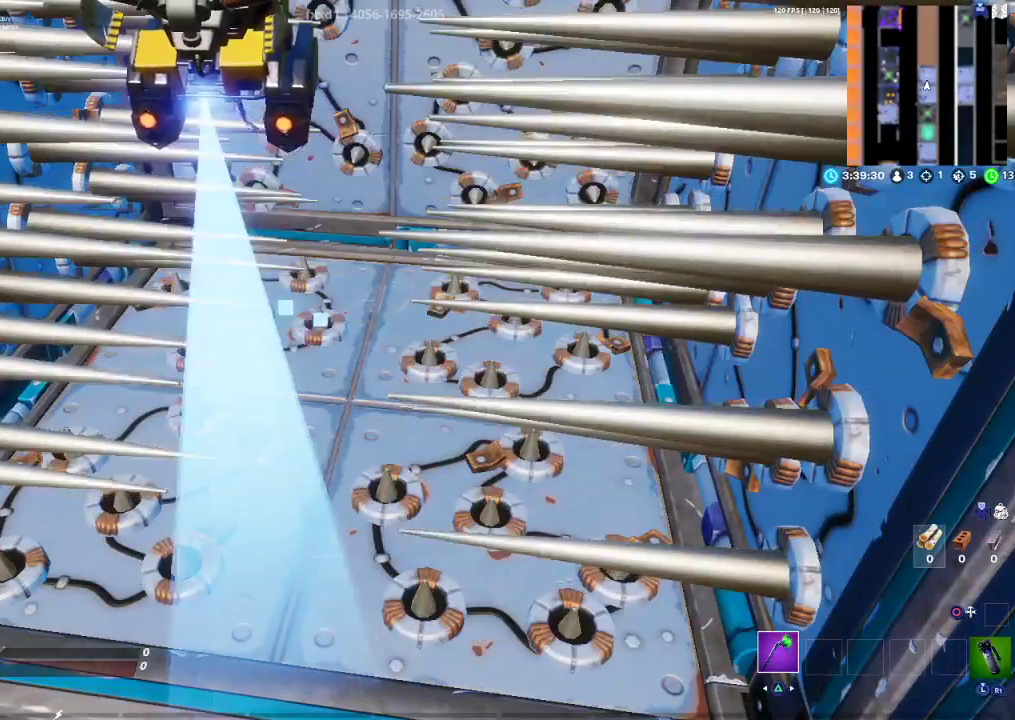
{"buttons": [], "left_stick": "center", "right_stick": "center", "events": [[67, "R2", "down"], [267, "R2", "up"], [350, "R2", "down"], [483, "R2", "up"]]}
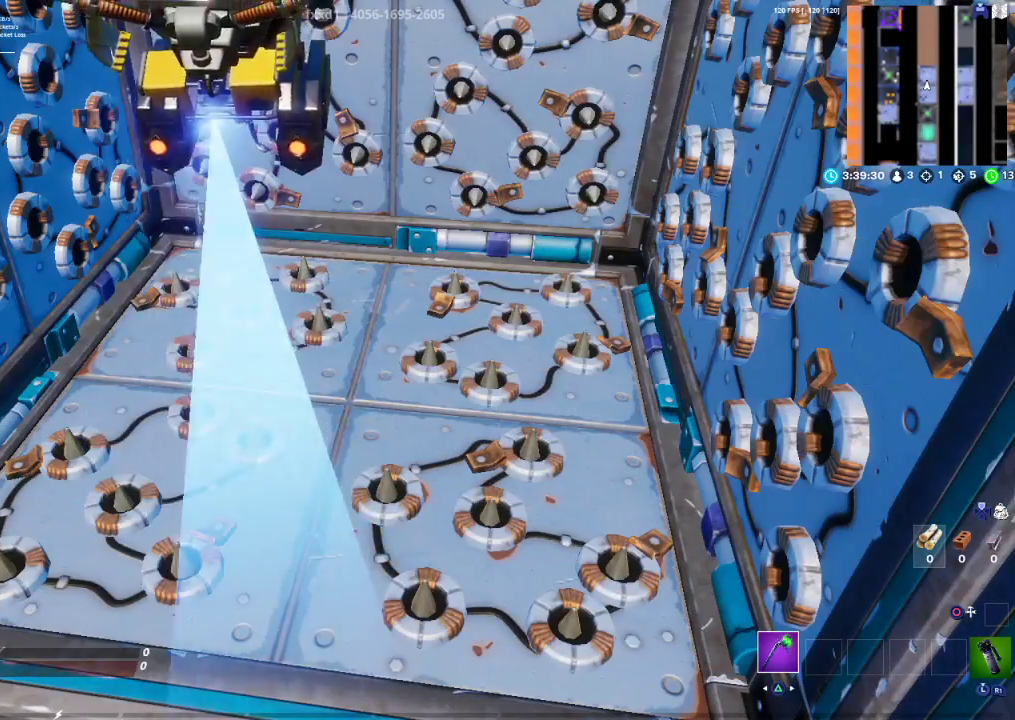
{"buttons": ["R2"], "left_stick": "center", "right_stick": "center", "events": [[67, "R2", "down"], [233, "R2", "up"], [367, "R2", "down"]]}
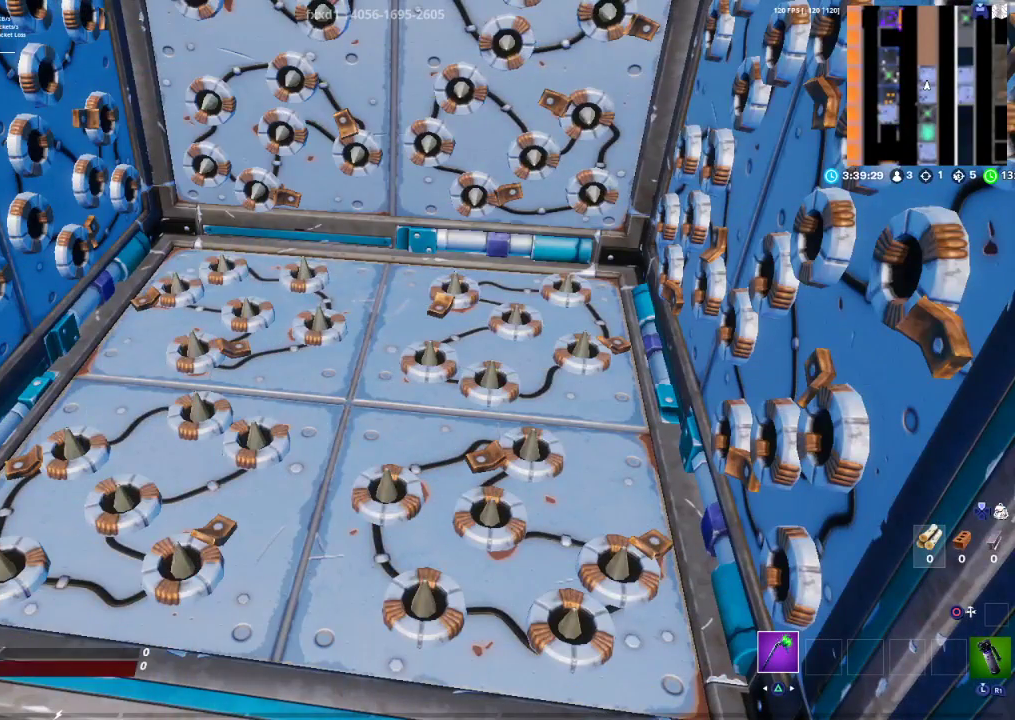
{"buttons": ["R2"], "left_stick": "center", "right_stick": "center", "events": [[100, "R2", "up"], [183, "R2", "down"], [383, "R2", "up"], [500, "R2", "down"]]}
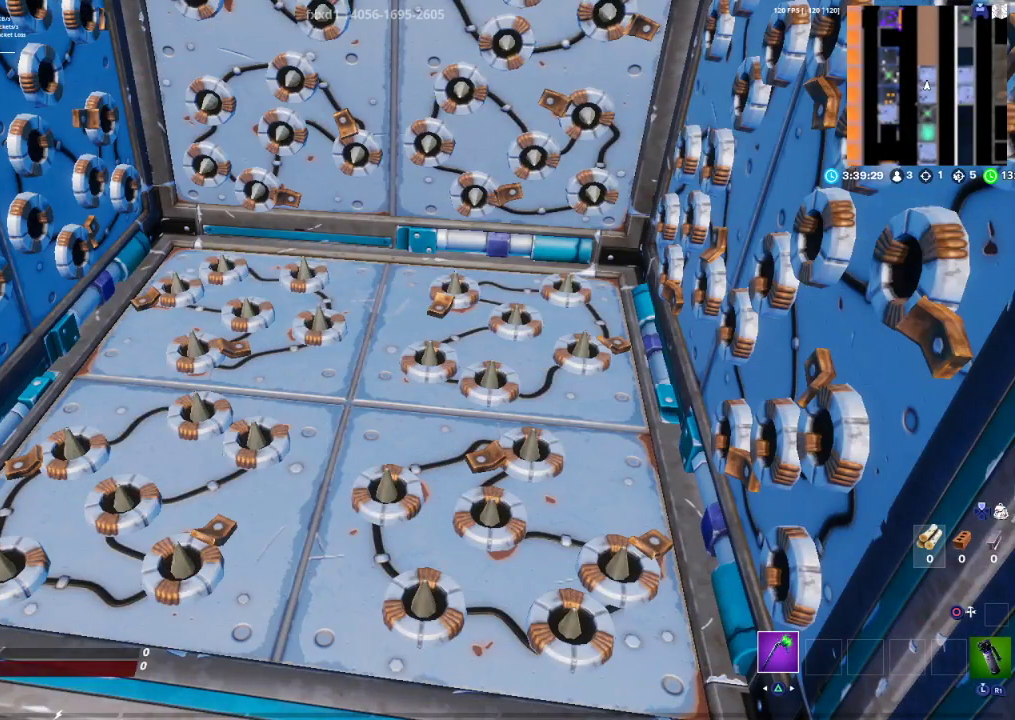
{"buttons": [], "left_stick": "center", "right_stick": "center", "events": [[283, "R2", "up"]]}
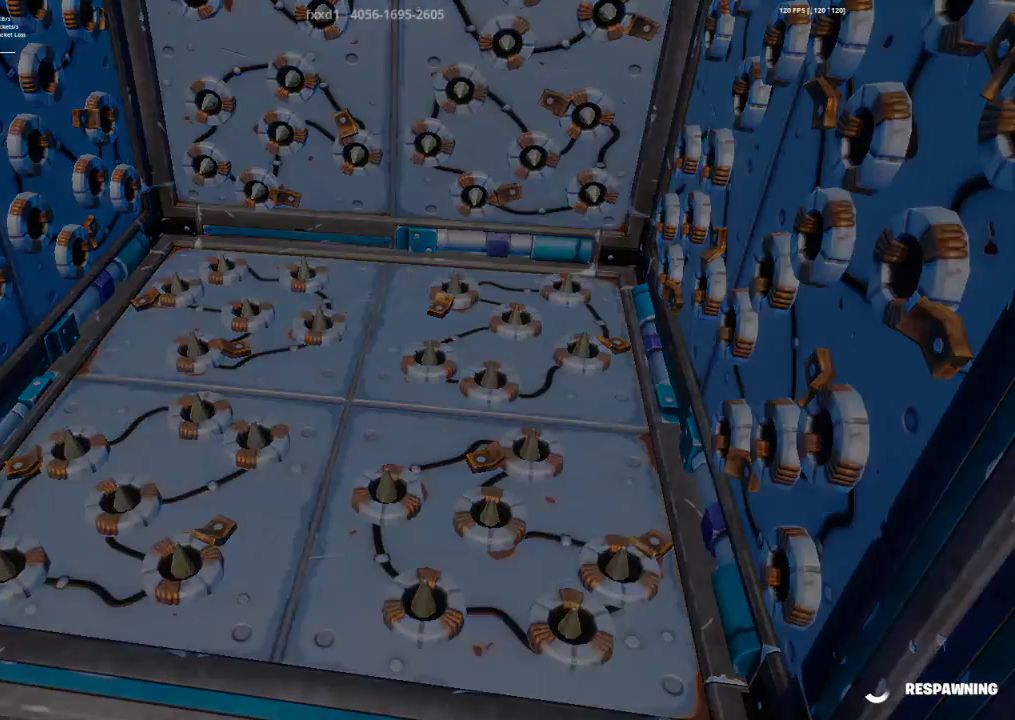
{"buttons": [], "left_stick": "center", "right_stick": "center", "events": []}
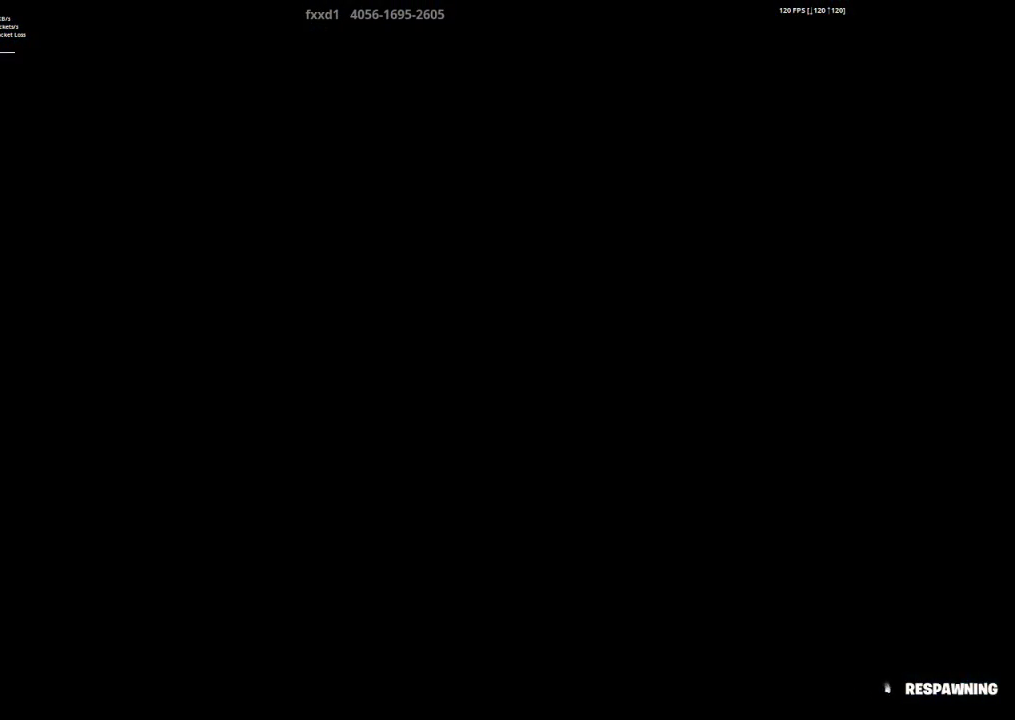
{"buttons": [], "left_stick": "center", "right_stick": "center", "events": []}
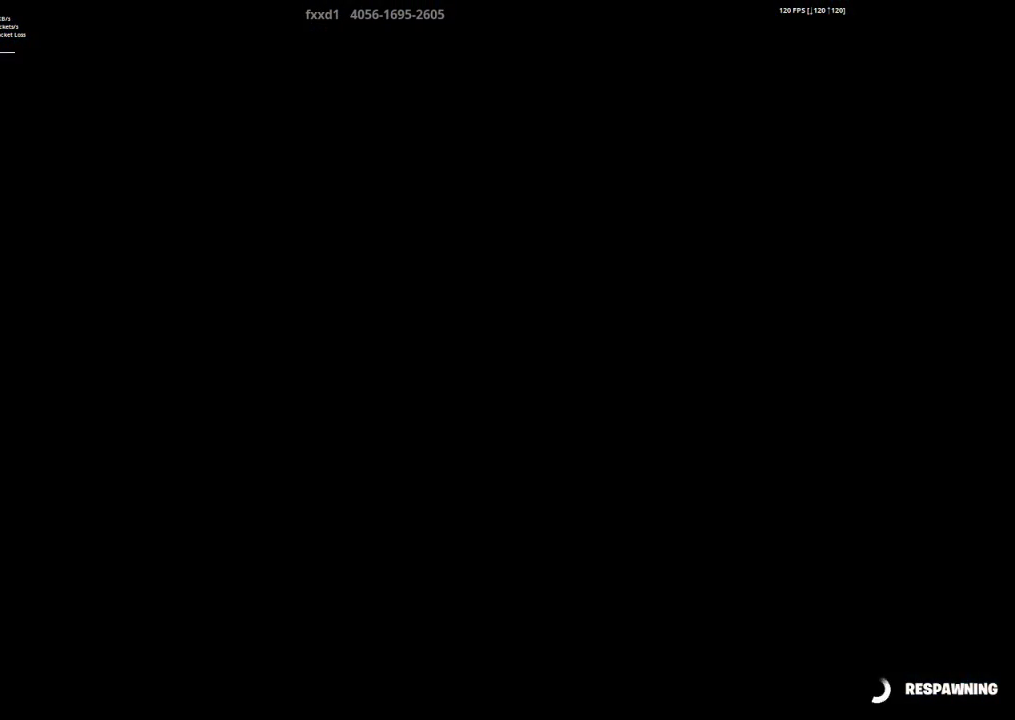
{"buttons": ["R2"], "left_stick": "center", "right_stick": "center", "events": [[450, "R2", "down"]]}
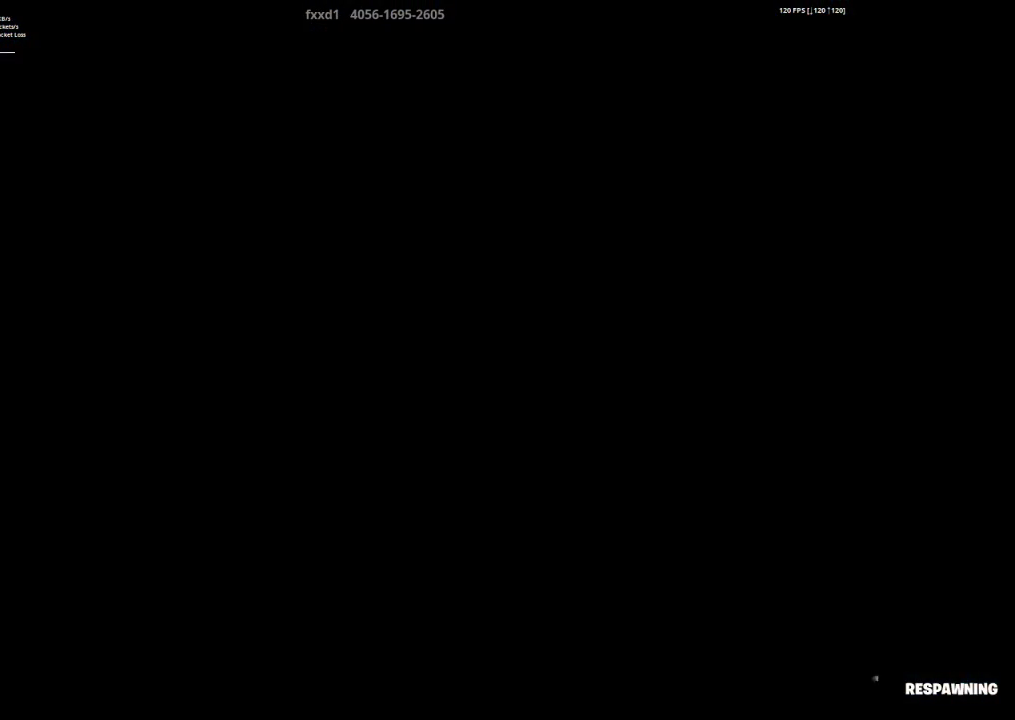
{"buttons": [], "left_stick": "center", "right_stick": "center", "events": [[217, "R2", "up"]]}
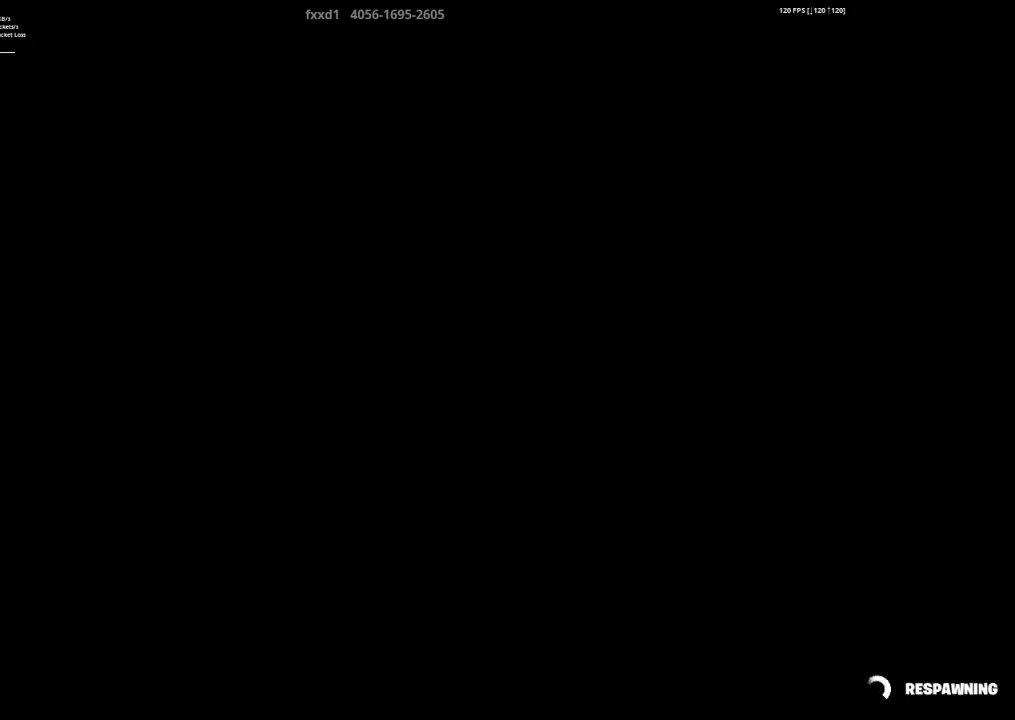
{"buttons": [], "left_stick": "center", "right_stick": "center", "events": []}